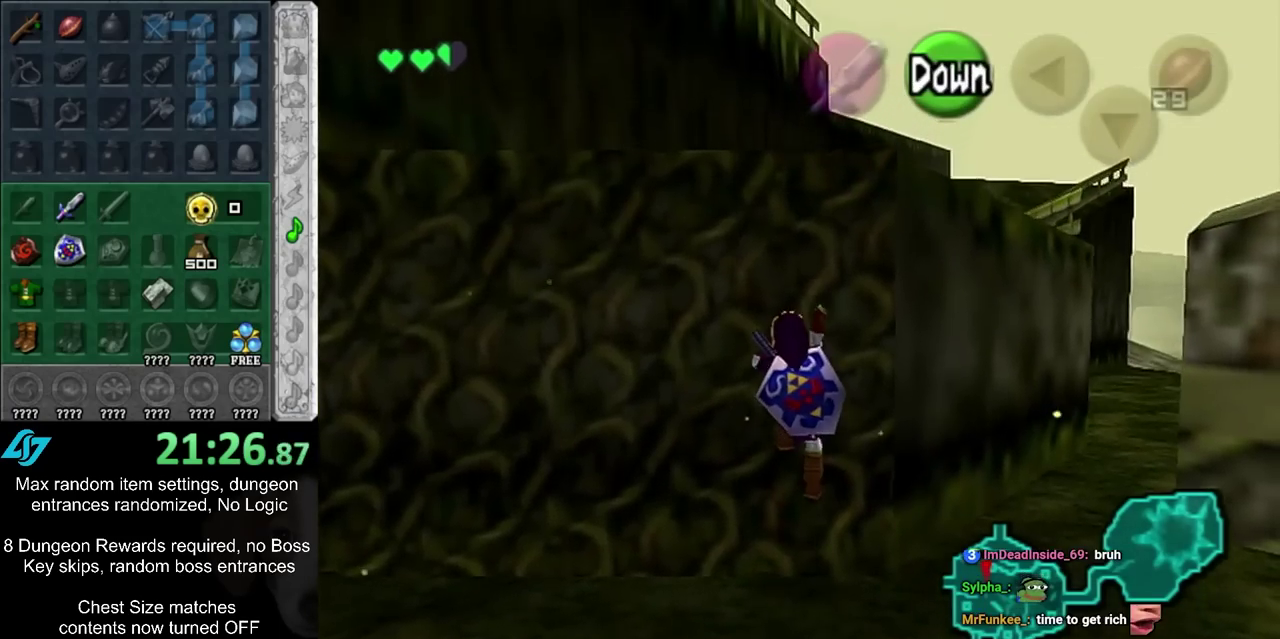
Gameplay with a controller; each line is a JSON object with the inputs held at the frame after it (dt_ms = milliseconds from this image to that frame). "events" lists button and stick changes between this image and that frame as [ms after this image, input, new state], when the widget could be followed in between. Not read: L3 R3.
{"dt_ms": 300, "buttons": [], "left_stick": "up", "right_stick": "center", "events": []}
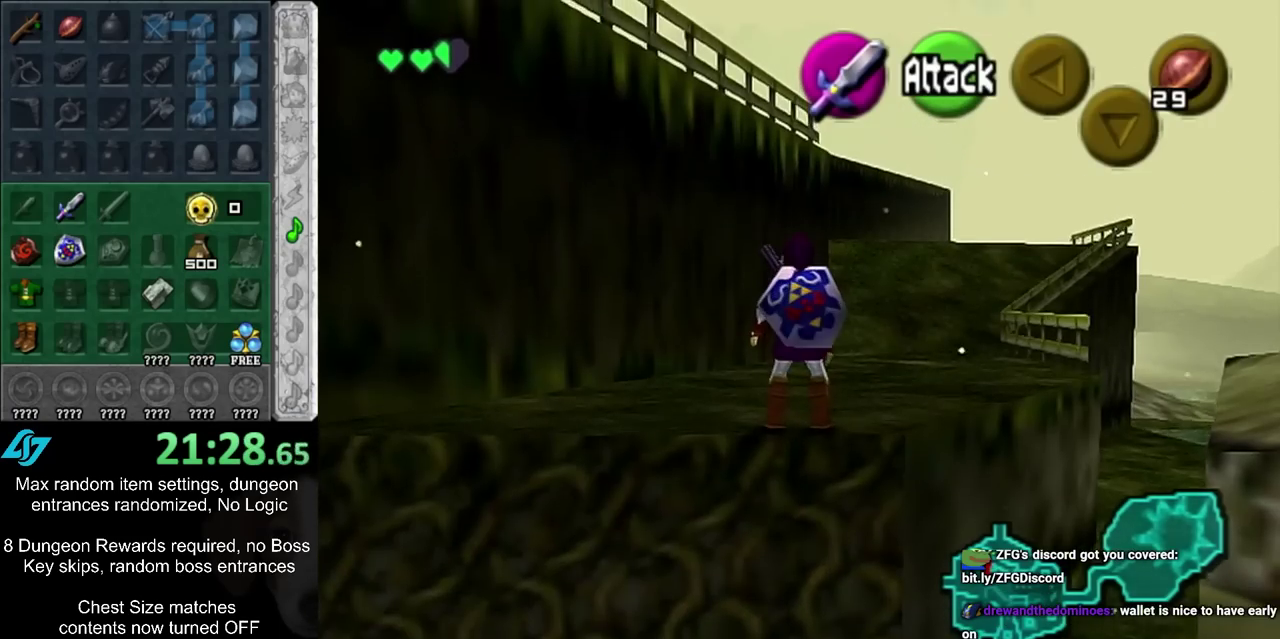
{"dt_ms": 500, "buttons": [], "left_stick": "down", "right_stick": "center", "events": [[350, "left_stick", "center"], [400, "left_stick", "down"]]}
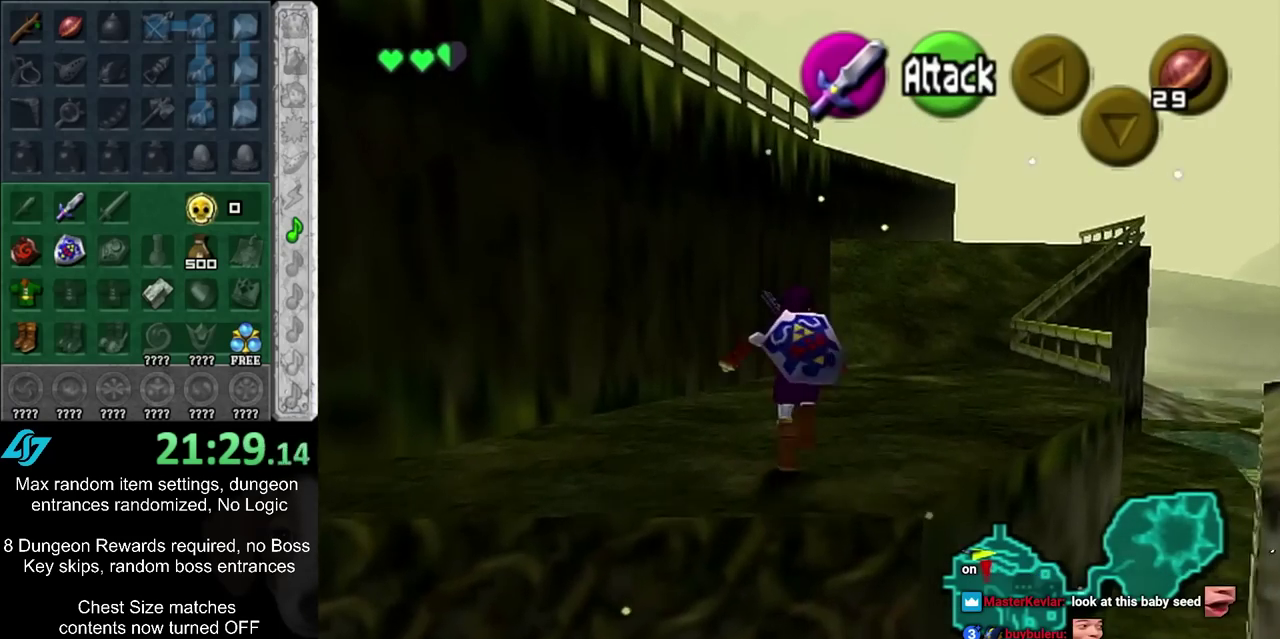
{"dt_ms": 700, "buttons": ["L1"], "left_stick": "down", "right_stick": "center", "events": [[33, "L1", "down"], [500, "R1", "down"], [600, "R1", "up"]]}
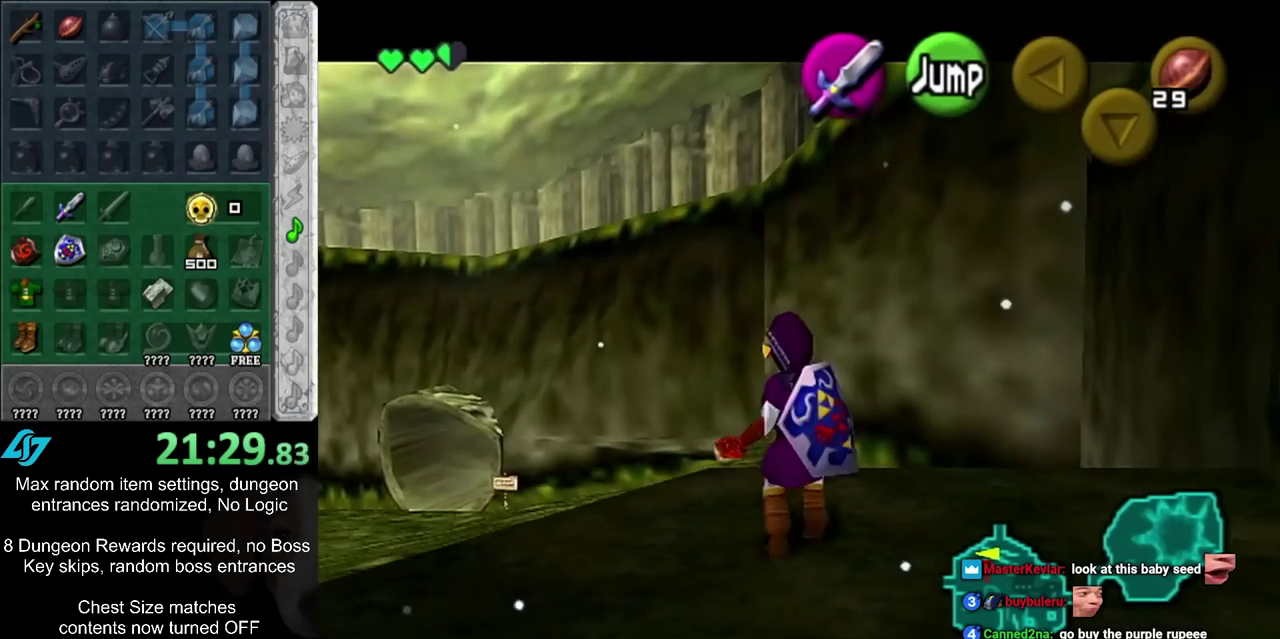
{"dt_ms": 500, "buttons": [], "left_stick": "up", "right_stick": "center", "events": [[283, "R1", "down"], [383, "R1", "up"], [500, "L1", "up"], [500, "left_stick", "up"]]}
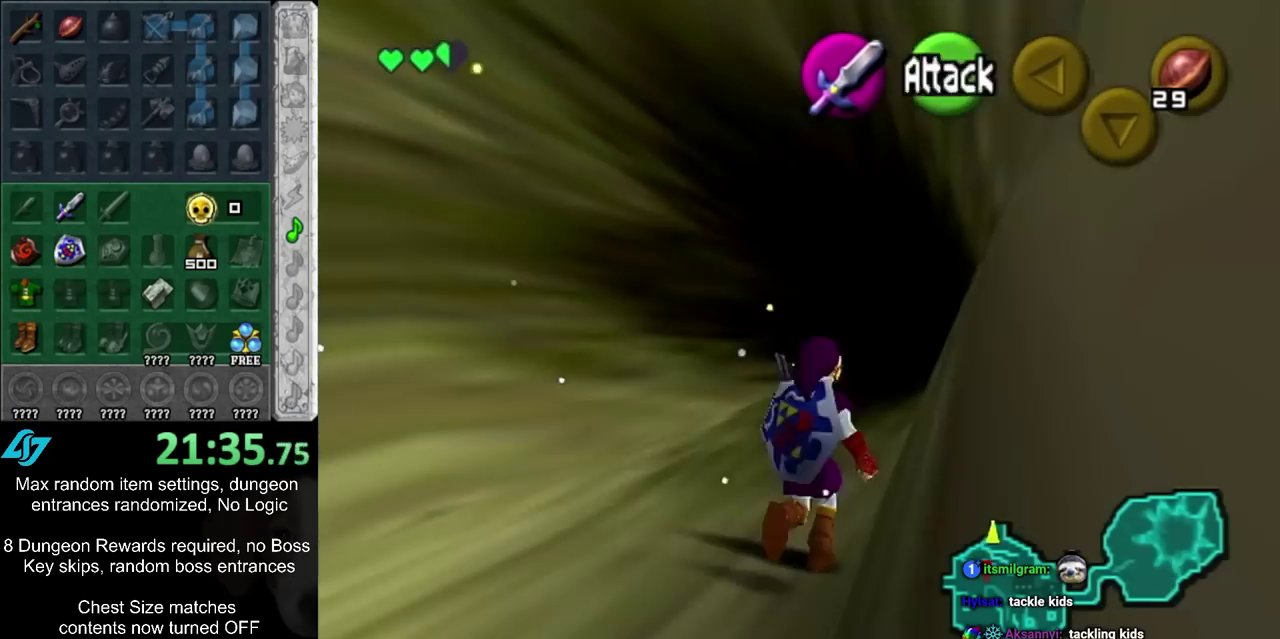
{"dt_ms": 300, "buttons": [], "left_stick": "up", "right_stick": "center", "events": []}
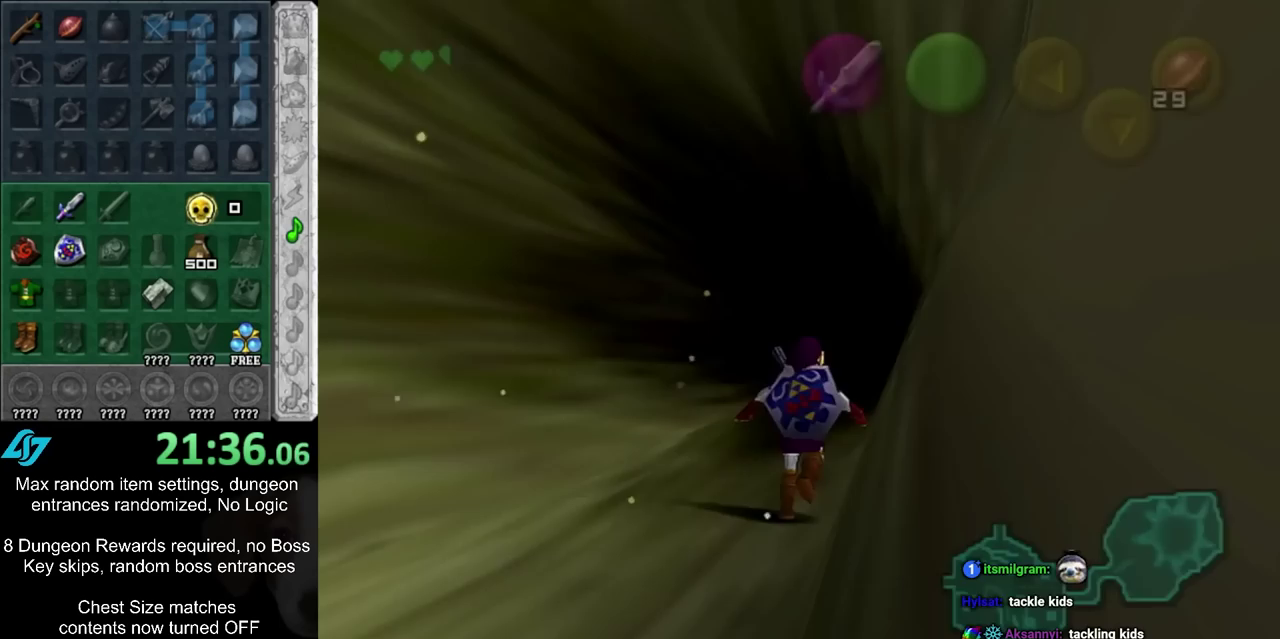
{"dt_ms": 300, "buttons": [], "left_stick": "center", "right_stick": "center", "events": [[100, "left_stick", "center"]]}
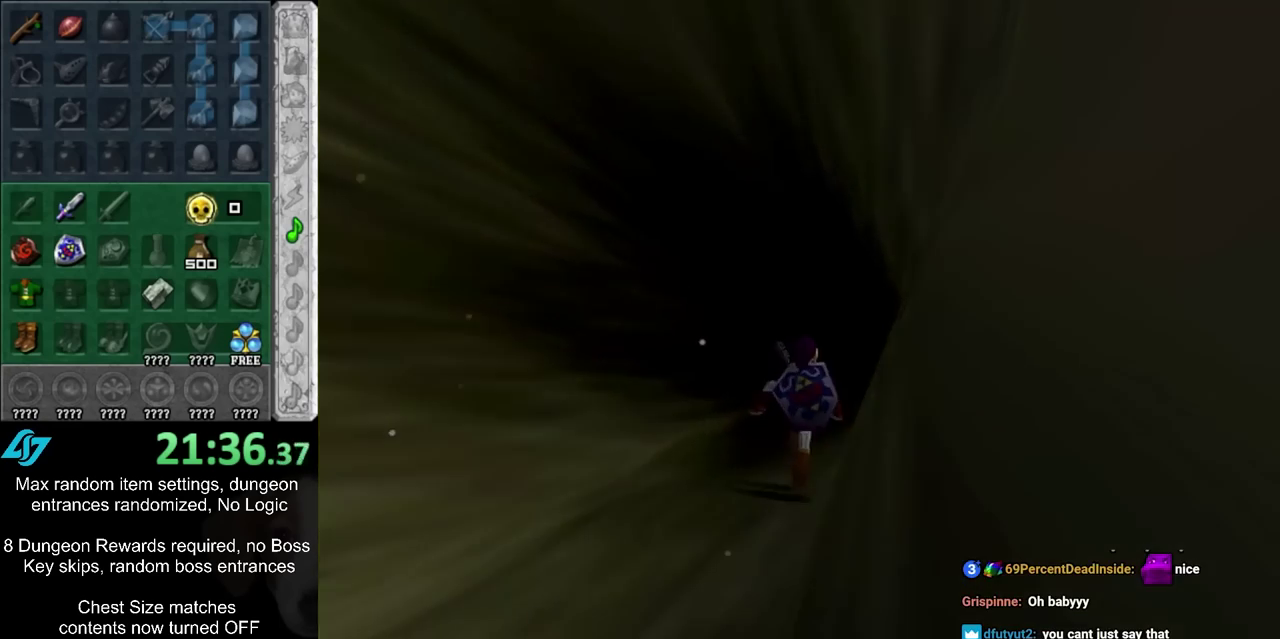
{"dt_ms": 700, "buttons": [], "left_stick": "up-right", "right_stick": "center", "events": [[50, "left_stick", "up"], [683, "left_stick", "up-right"]]}
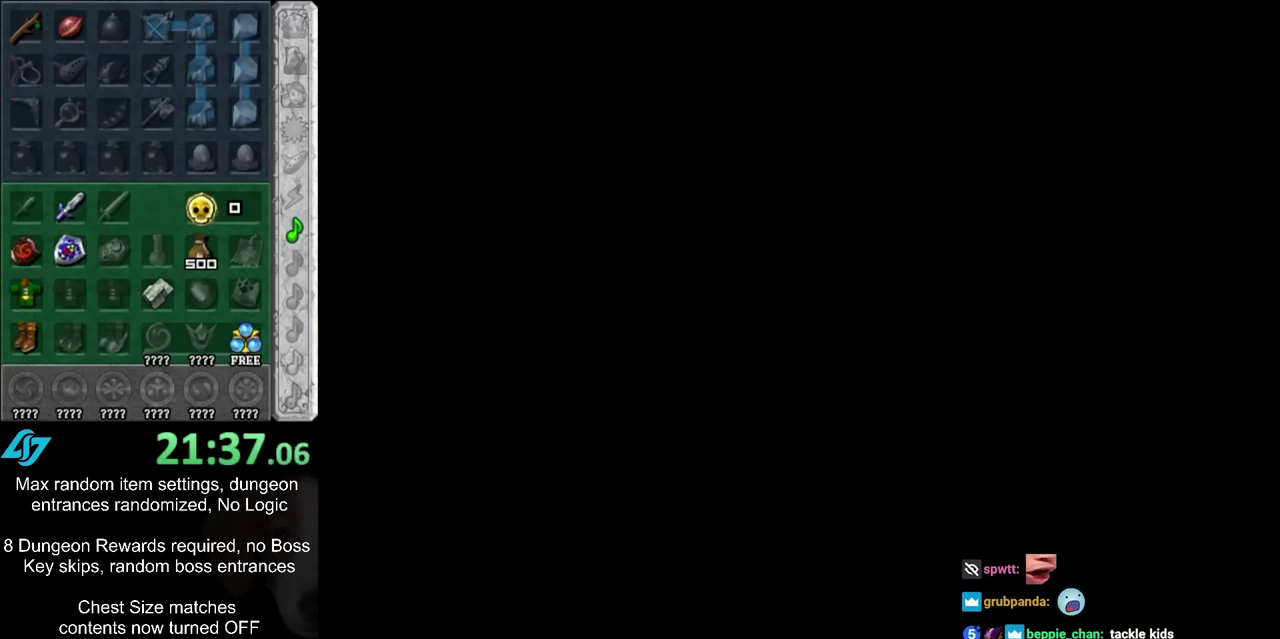
{"dt_ms": 500, "buttons": [], "left_stick": "up-right", "right_stick": "center", "events": []}
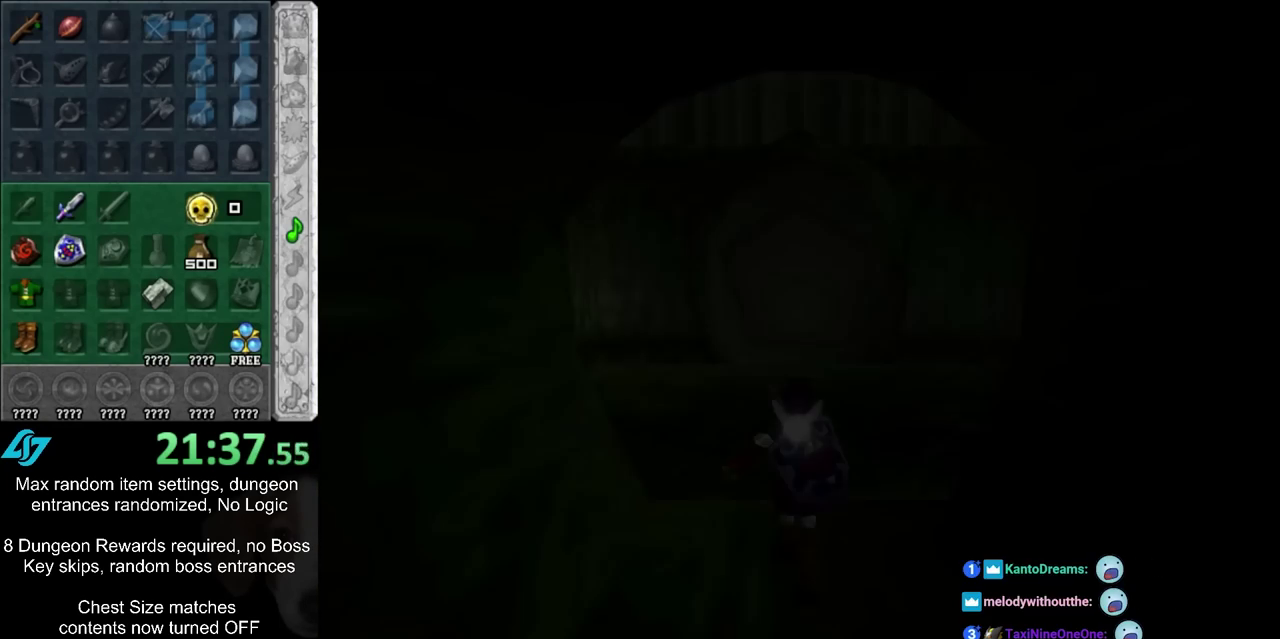
{"dt_ms": 500, "buttons": [], "left_stick": "up-right", "right_stick": "center", "events": []}
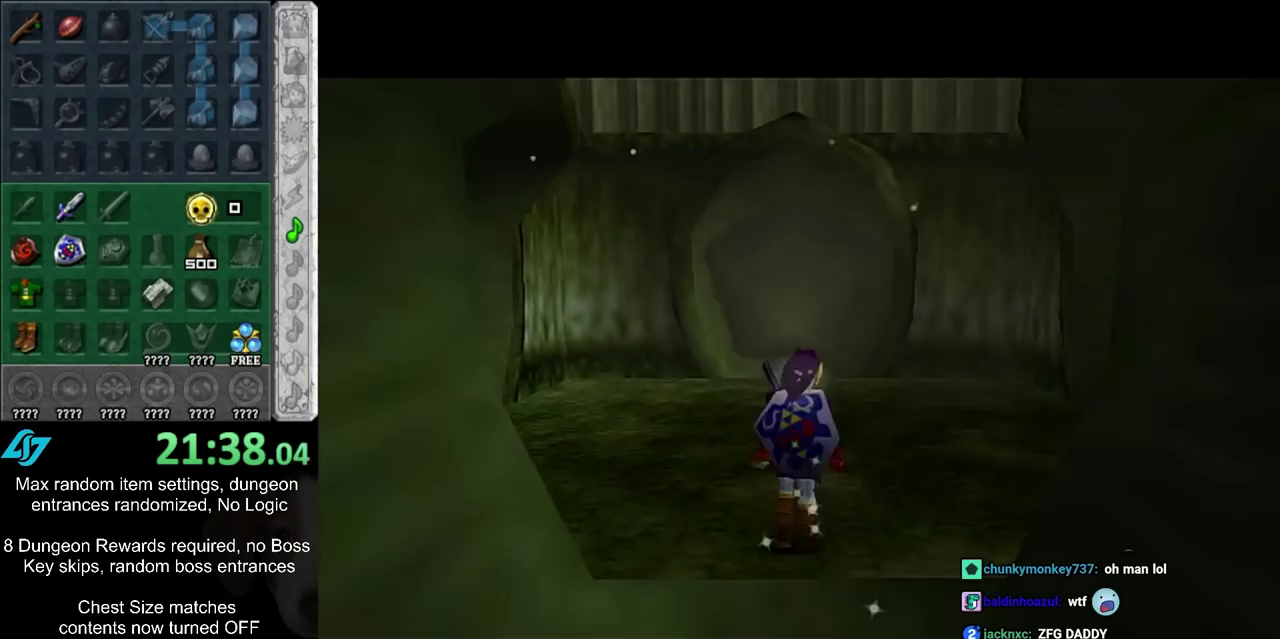
{"dt_ms": 300, "buttons": ["L1"], "left_stick": "up-right", "right_stick": "center", "events": [[133, "CIRCLE", "down"], [250, "L1", "down"], [283, "CIRCLE", "up"]]}
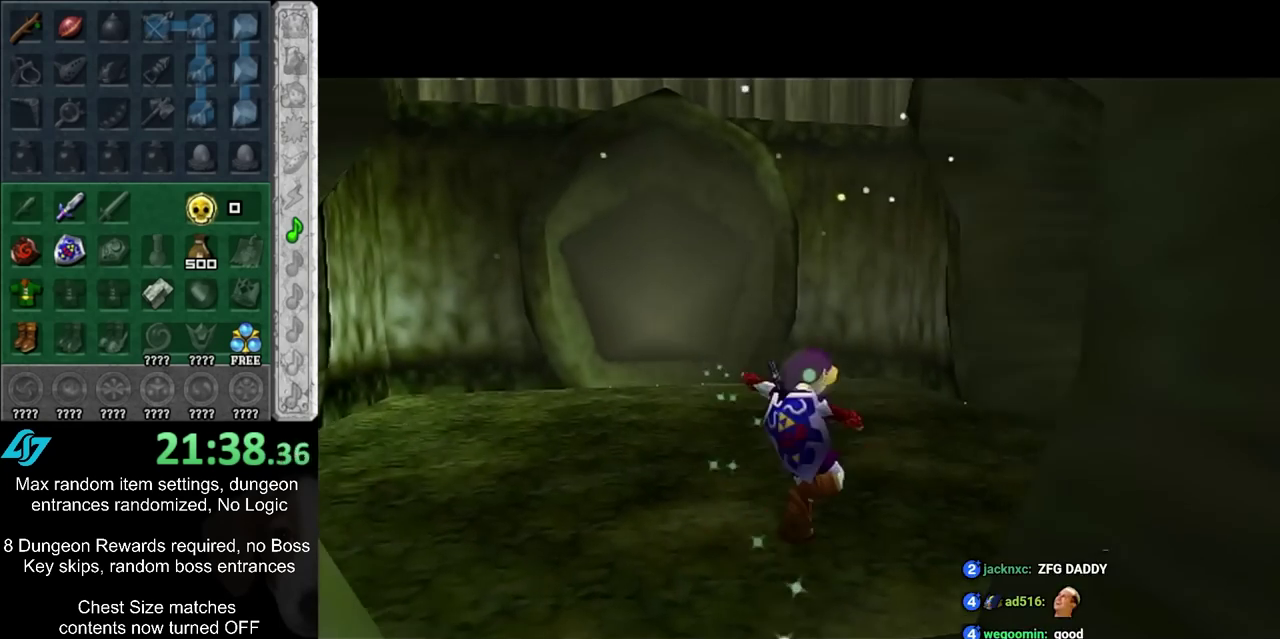
{"dt_ms": 500, "buttons": [], "left_stick": "up", "right_stick": "center", "events": [[83, "L1", "up"], [117, "CIRCLE", "down"], [167, "L1", "down"], [300, "CIRCLE", "up"], [300, "left_stick", "up"], [400, "L1", "up"]]}
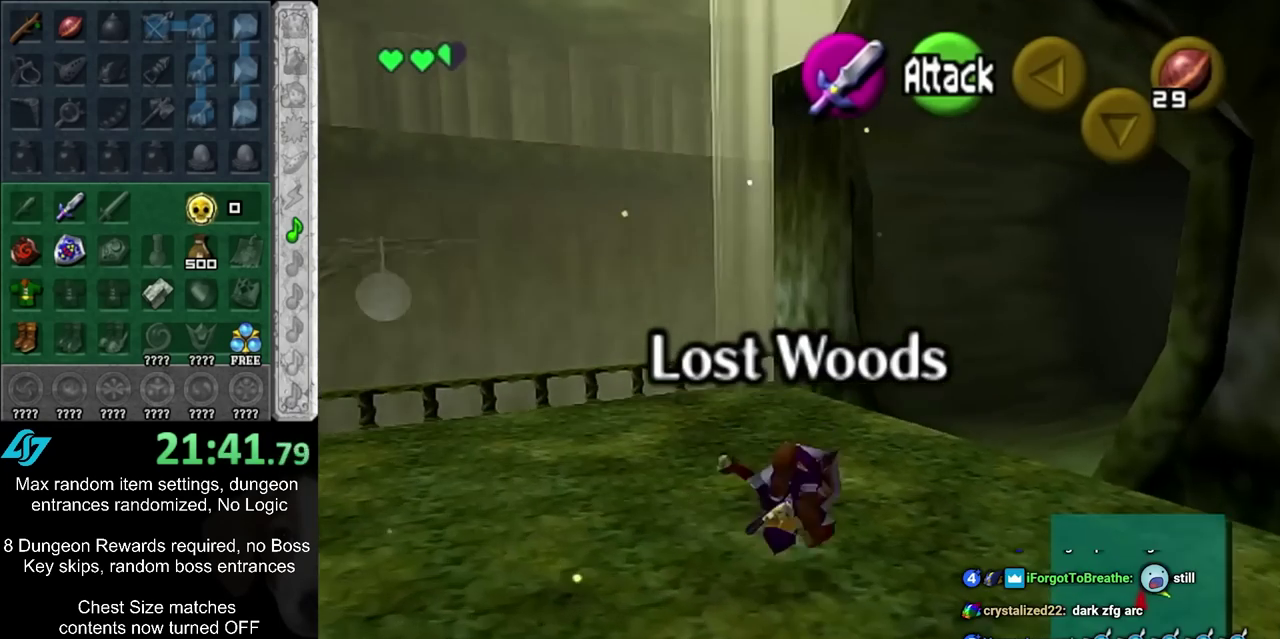
{"dt_ms": 700, "buttons": [], "left_stick": "up", "right_stick": "center", "events": []}
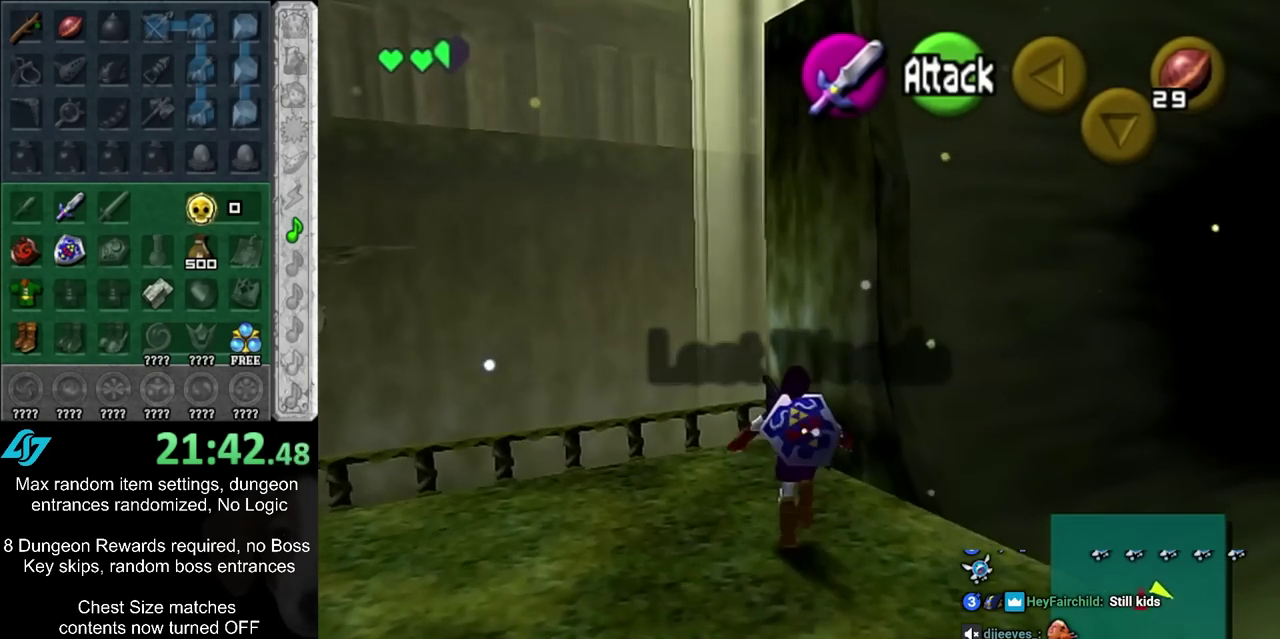
{"dt_ms": 500, "buttons": ["L1"], "left_stick": "right", "right_stick": "center", "events": [[100, "left_stick", "up-left"], [283, "L1", "down"], [317, "left_stick", "right"], [417, "CIRCLE", "down"], [500, "CIRCLE", "up"]]}
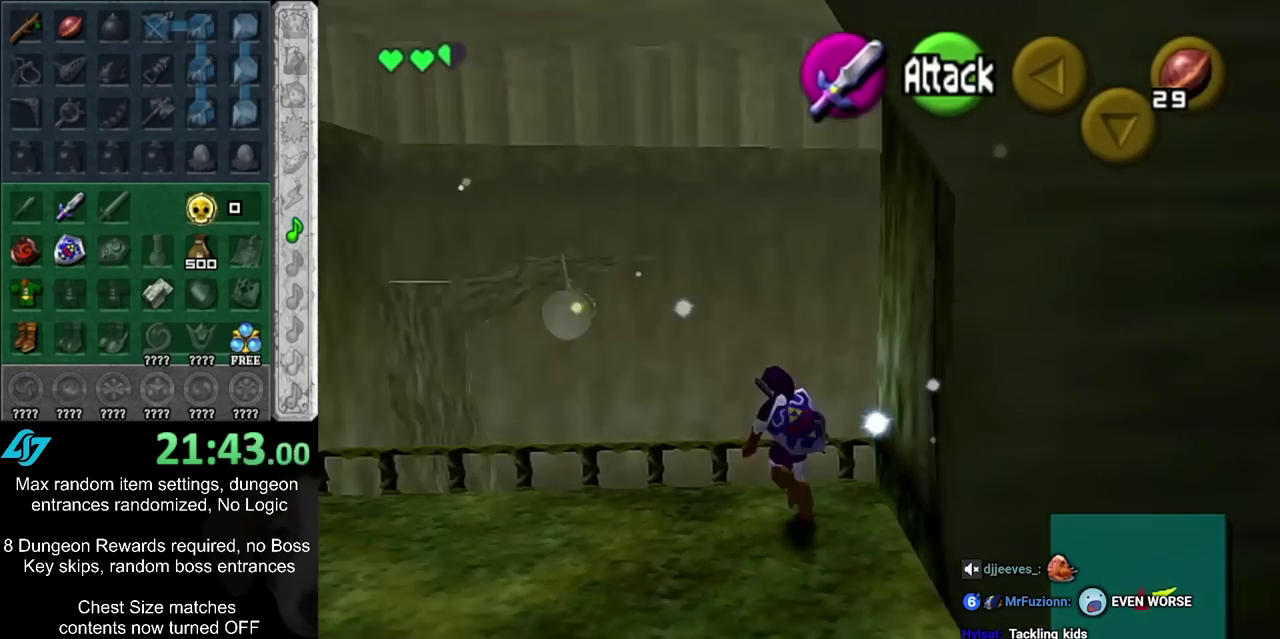
{"dt_ms": 400, "buttons": [], "left_stick": "right", "right_stick": "center", "events": [[67, "CIRCLE", "down"], [67, "L1", "up"], [350, "CIRCLE", "up"]]}
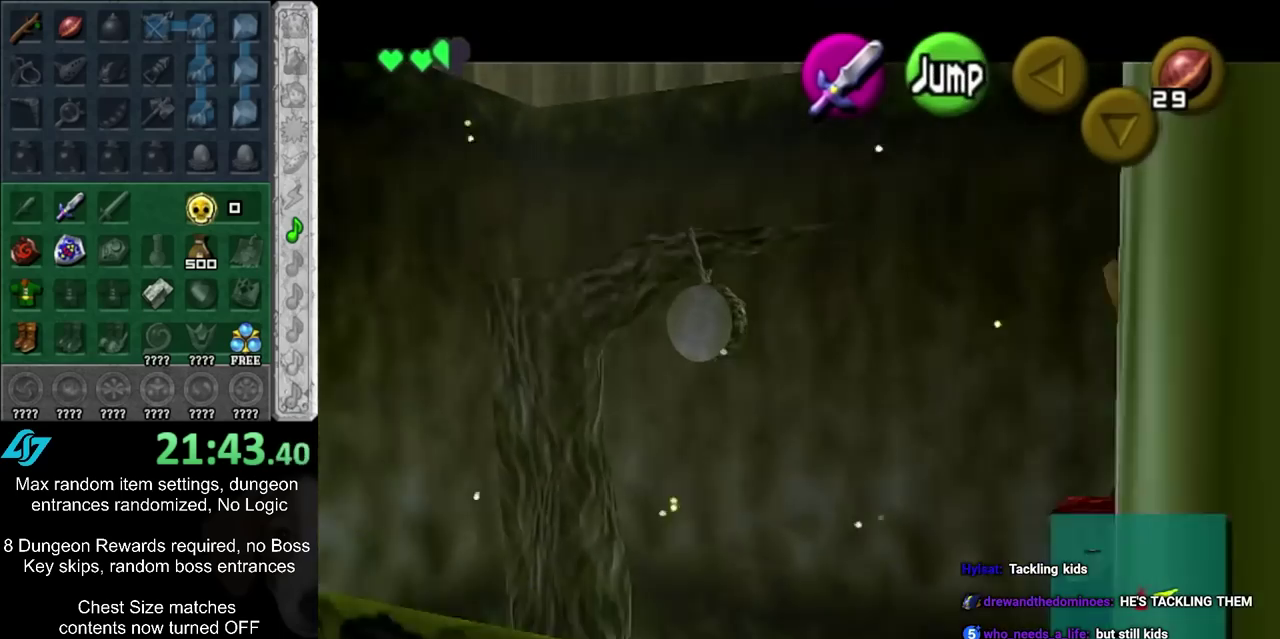
{"dt_ms": 800, "buttons": ["L1"], "left_stick": "center", "right_stick": "center", "events": [[133, "left_stick", "center"], [550, "left_stick", "right"], [633, "L1", "down"], [700, "left_stick", "center"]]}
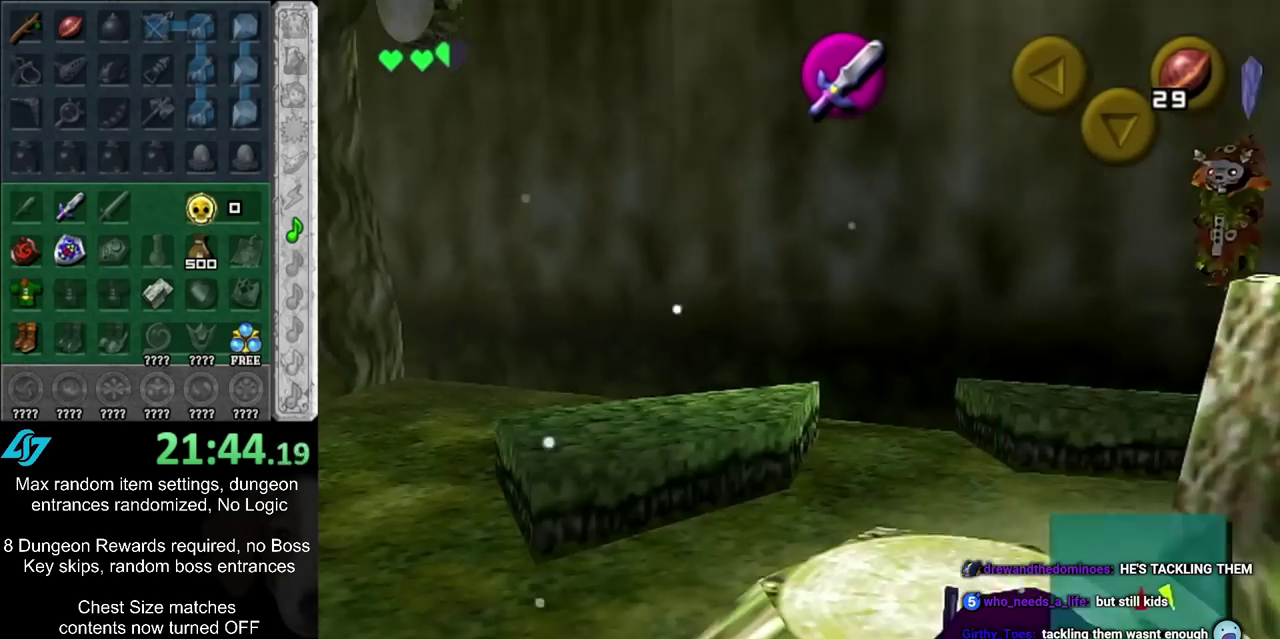
{"dt_ms": 500, "buttons": [], "left_stick": "right", "right_stick": "center", "events": [[67, "L1", "up"], [167, "left_stick", "up"], [217, "left_stick", "up-right"], [500, "left_stick", "right"]]}
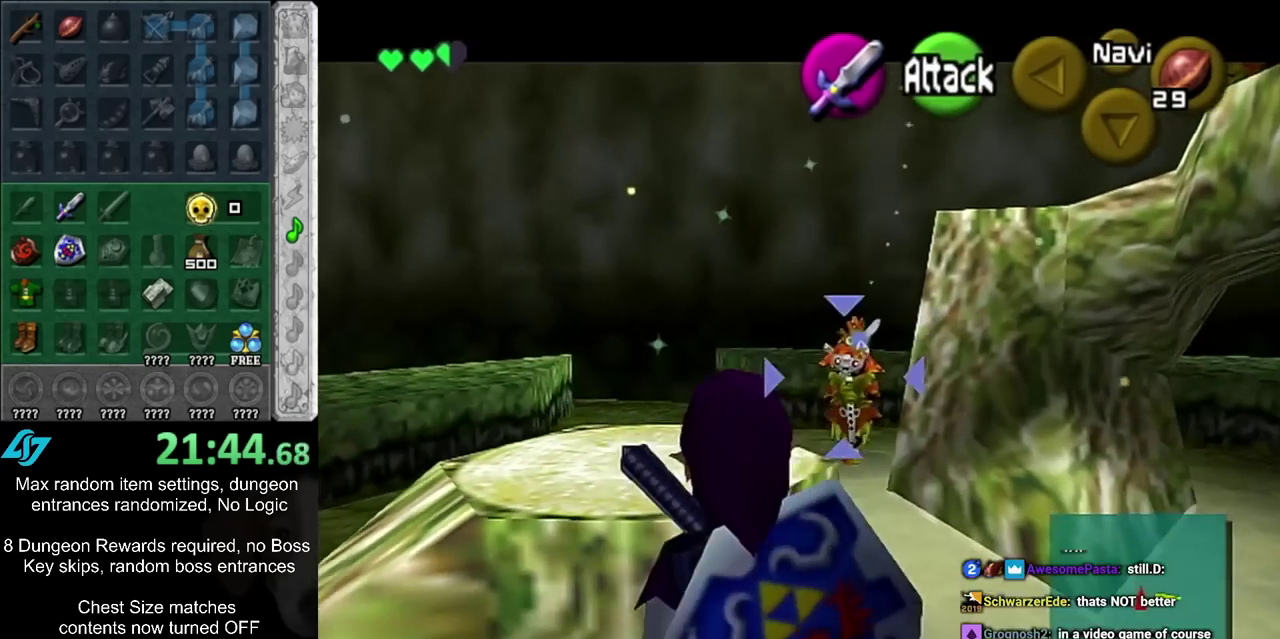
{"dt_ms": 500, "buttons": [], "left_stick": "left", "right_stick": "center", "events": [[150, "left_stick", "up-right"], [250, "left_stick", "up"], [300, "left_stick", "up-left"], [500, "left_stick", "left"]]}
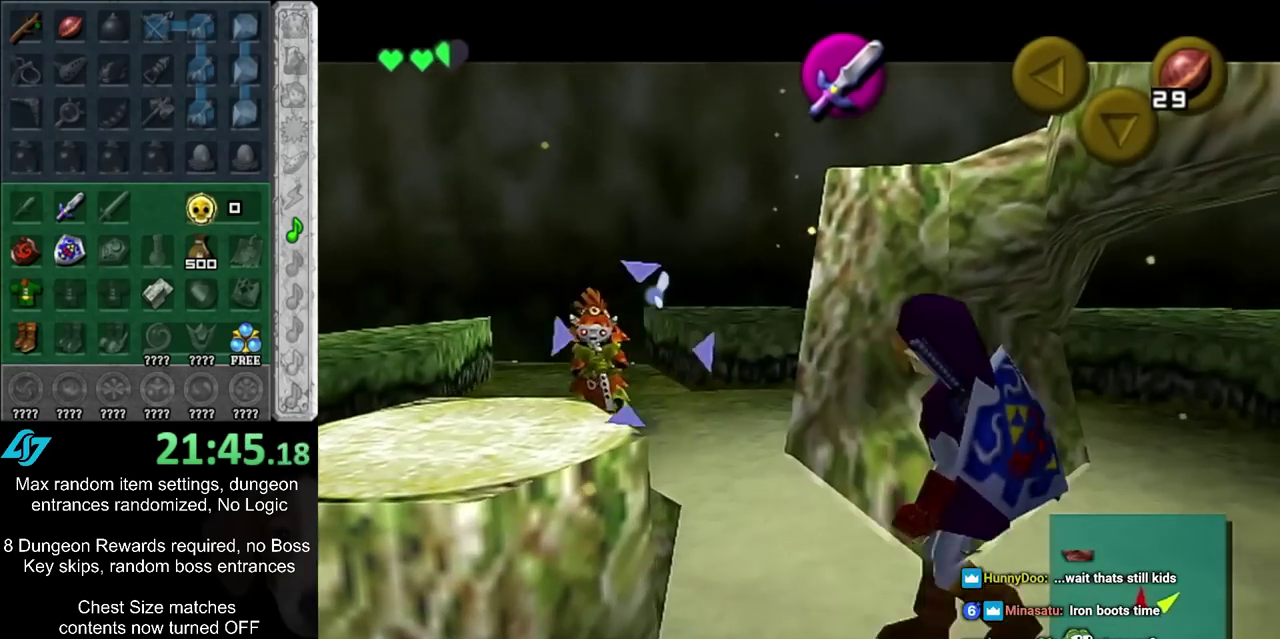
{"dt_ms": 300, "buttons": [], "left_stick": "up-left", "right_stick": "center", "events": [[267, "left_stick", "up-left"]]}
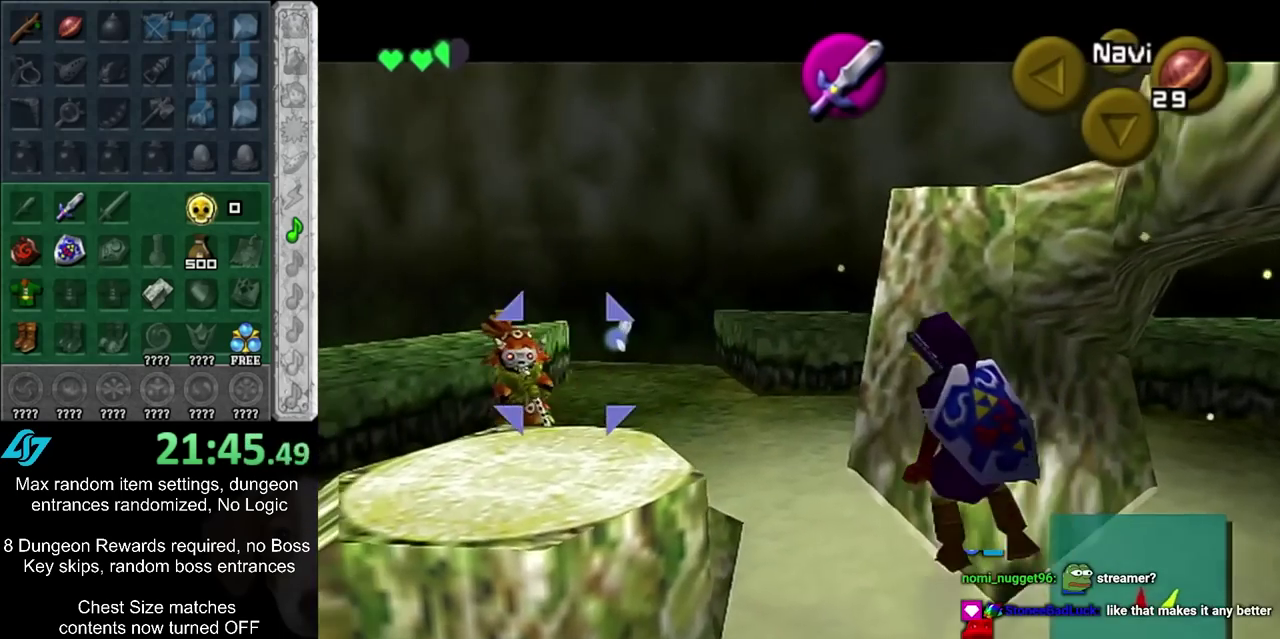
{"dt_ms": 300, "buttons": [], "left_stick": "left", "right_stick": "center", "events": [[33, "left_stick", "up"], [167, "left_stick", "up-left"], [267, "left_stick", "left"]]}
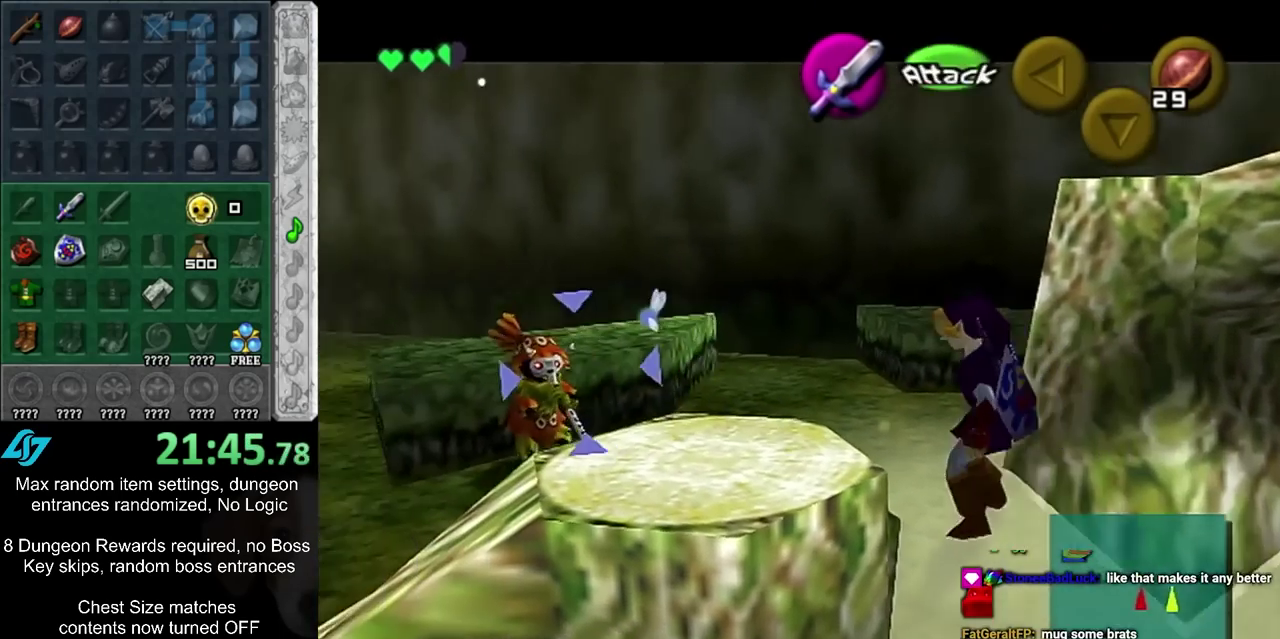
{"dt_ms": 600, "buttons": ["R1"], "left_stick": "right", "right_stick": "center", "events": [[200, "left_stick", "right"], [367, "R1", "down"]]}
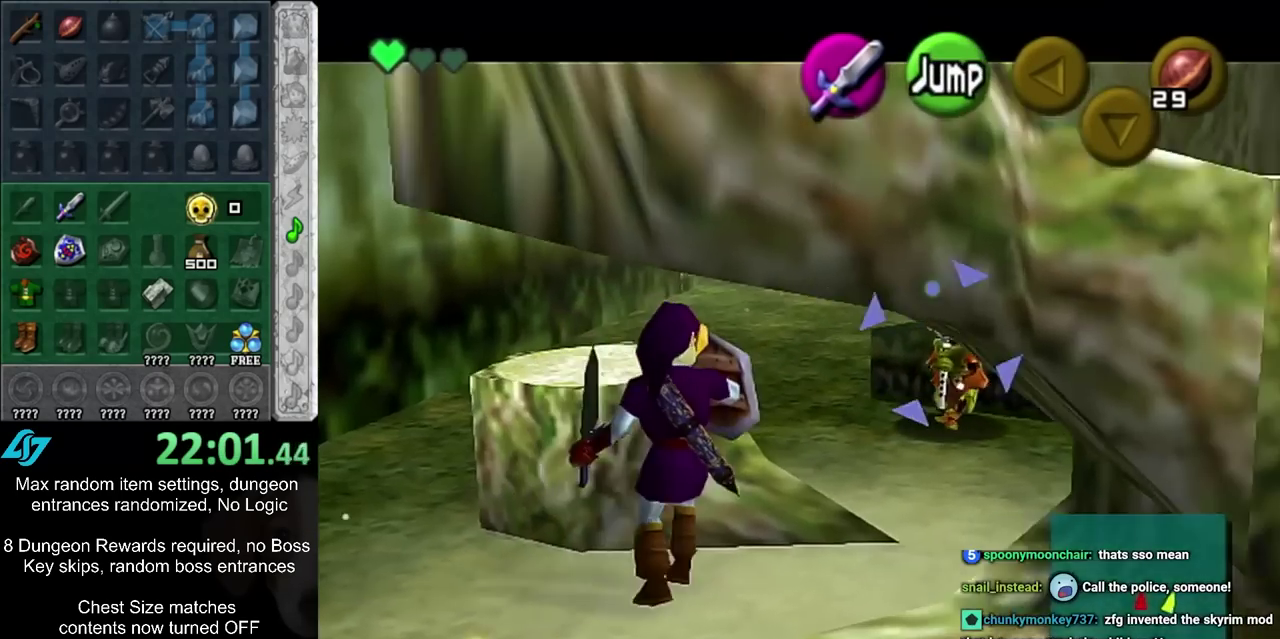
{"dt_ms": 400, "buttons": [], "left_stick": "up-left", "right_stick": "center", "events": [[150, "left_stick", "up-right"], [250, "left_stick", "up"], [333, "R1", "up"], [400, "left_stick", "up-left"]]}
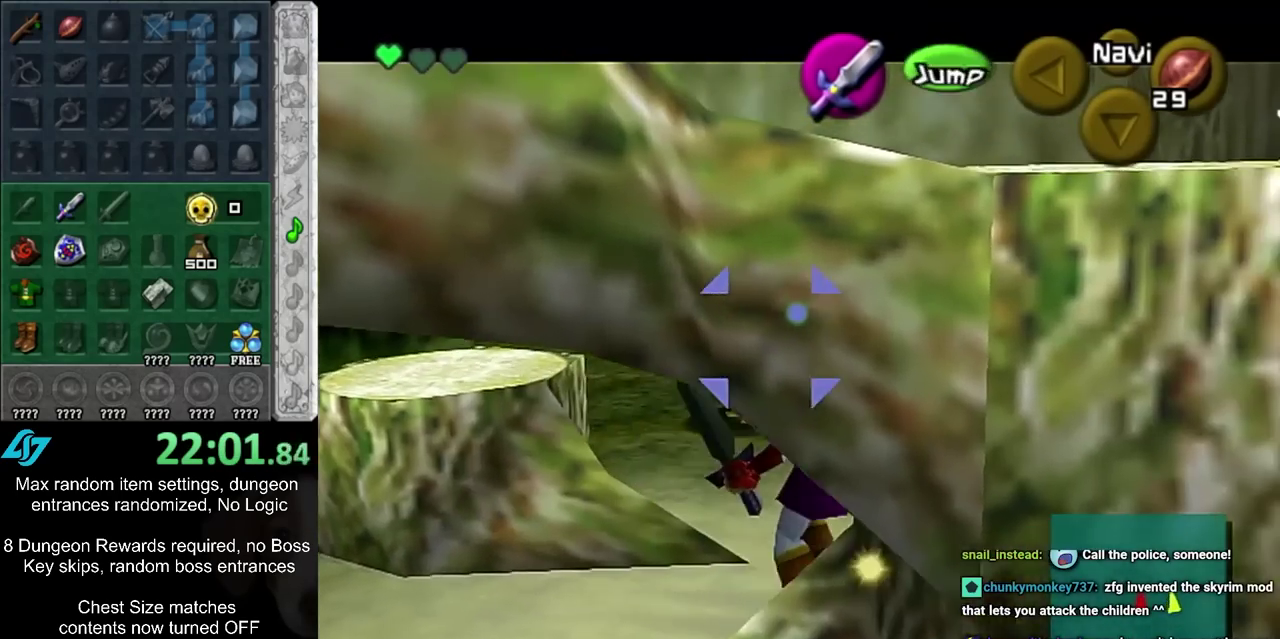
{"dt_ms": 500, "buttons": [], "left_stick": "up-left", "right_stick": "center", "events": [[100, "left_stick", "up"], [350, "left_stick", "up-left"]]}
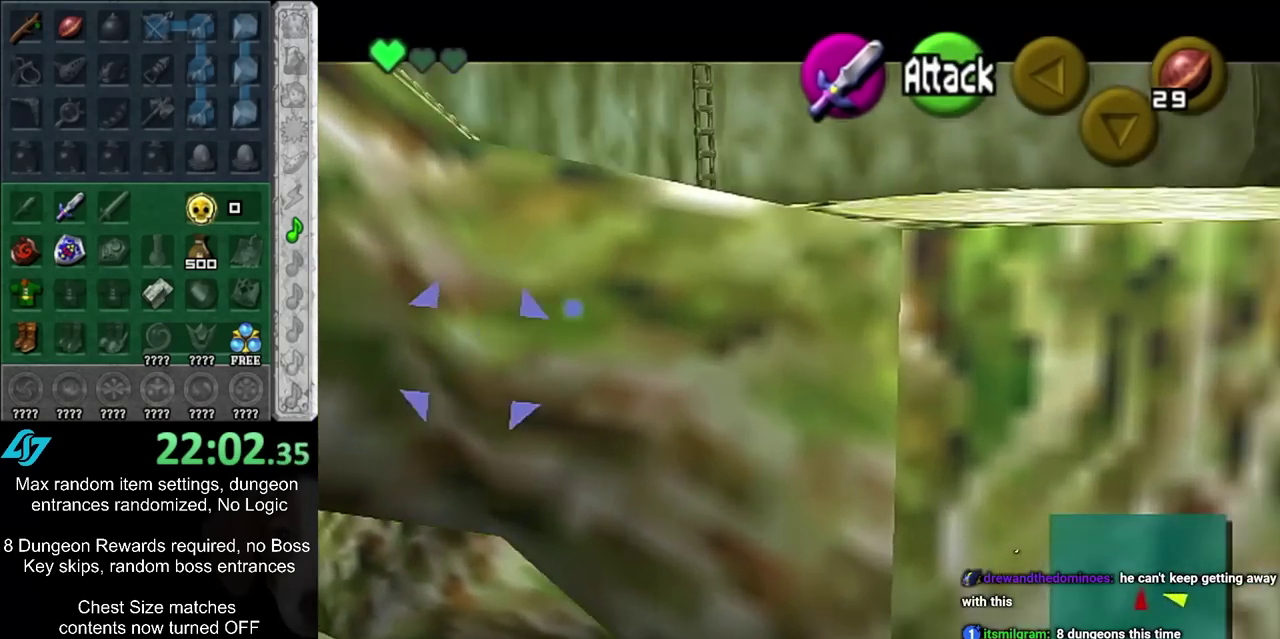
{"dt_ms": 600, "buttons": [], "left_stick": "up-left", "right_stick": "center", "events": [[83, "left_stick", "left"], [250, "left_stick", "up-left"]]}
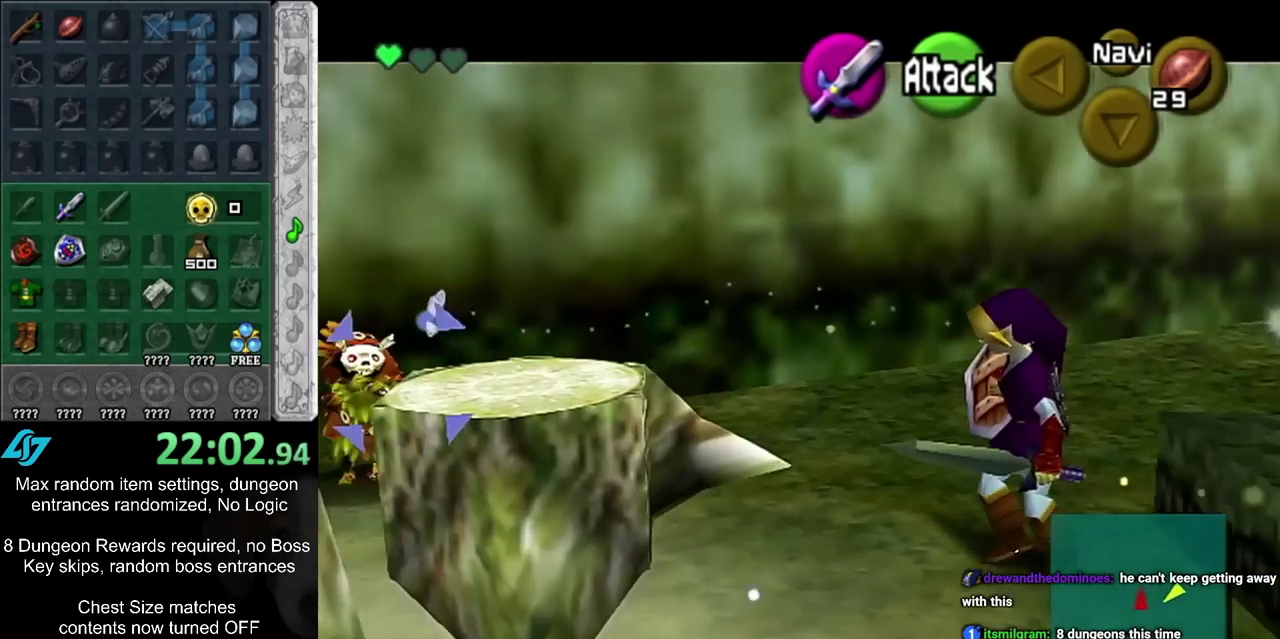
{"dt_ms": 500, "buttons": [], "left_stick": "left", "right_stick": "center", "events": [[367, "left_stick", "left"]]}
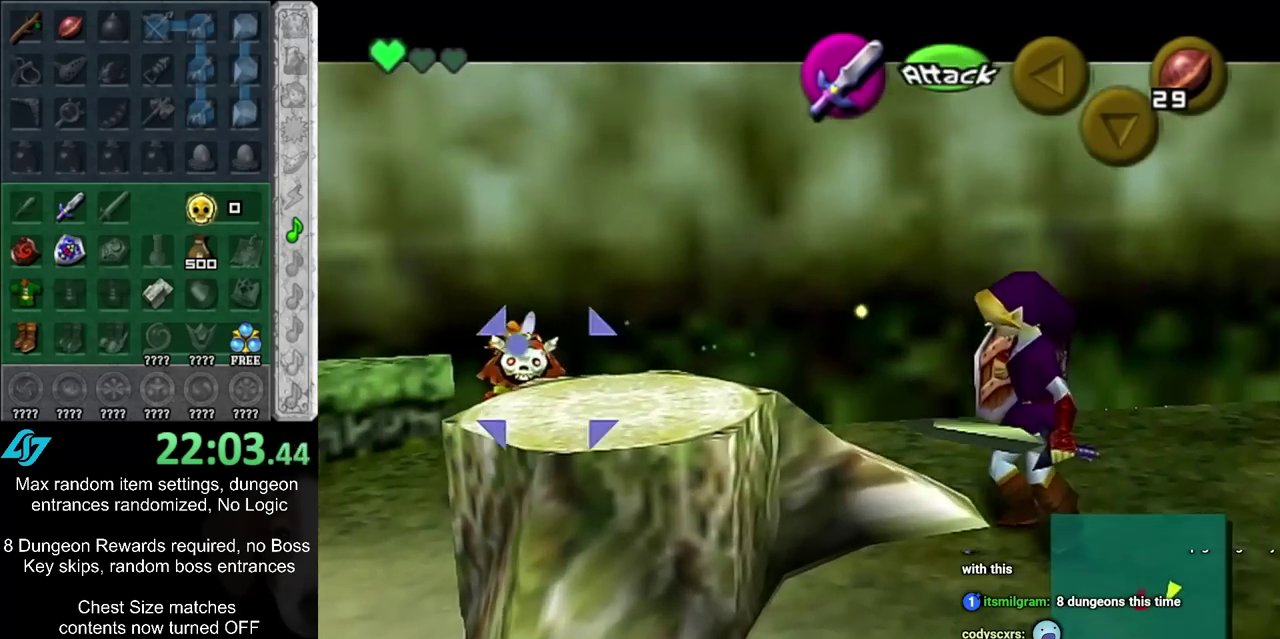
{"dt_ms": 600, "buttons": [], "left_stick": "left", "right_stick": "center", "events": [[300, "CROSS", "down"], [467, "CROSS", "up"]]}
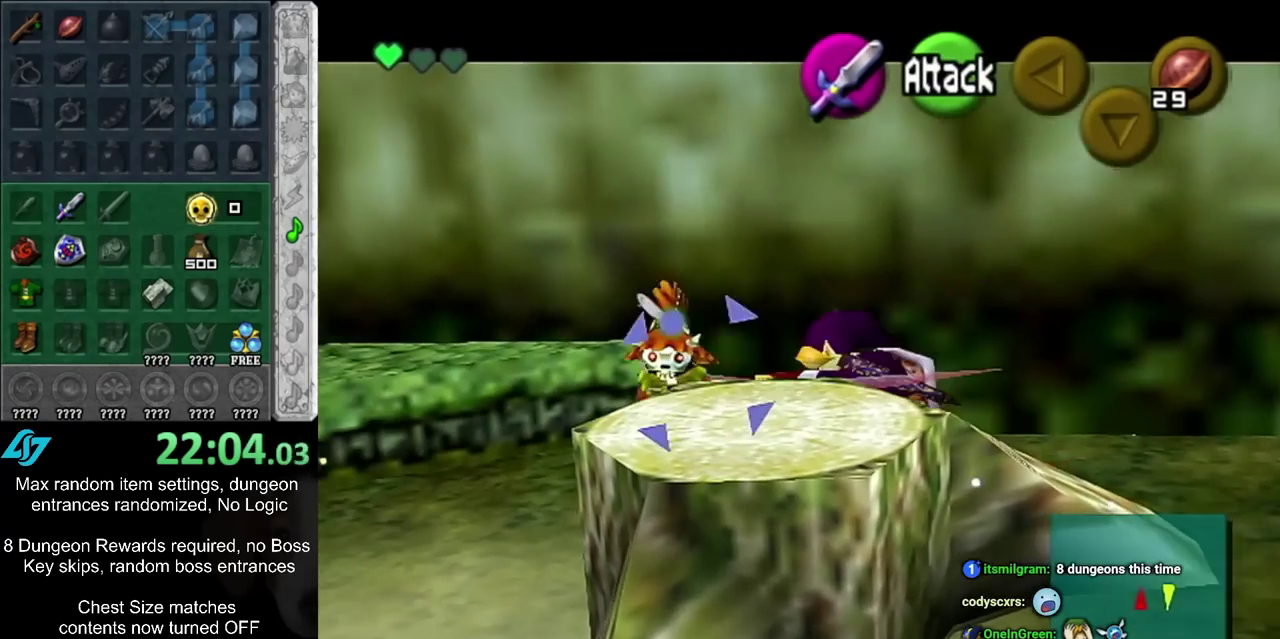
{"dt_ms": 400, "buttons": [], "left_stick": "center", "right_stick": "center", "events": [[150, "CROSS", "down"], [333, "CROSS", "up"], [367, "left_stick", "center"]]}
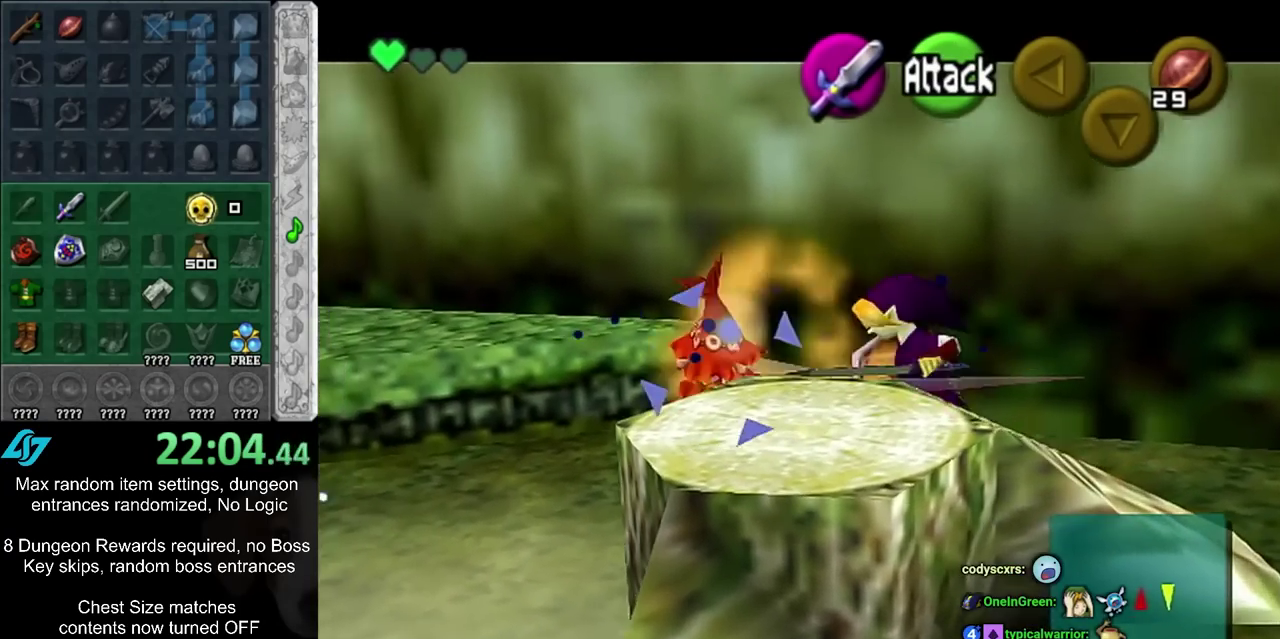
{"dt_ms": 600, "buttons": [], "left_stick": "center", "right_stick": "center", "events": [[233, "CROSS", "down"], [400, "CROSS", "up"]]}
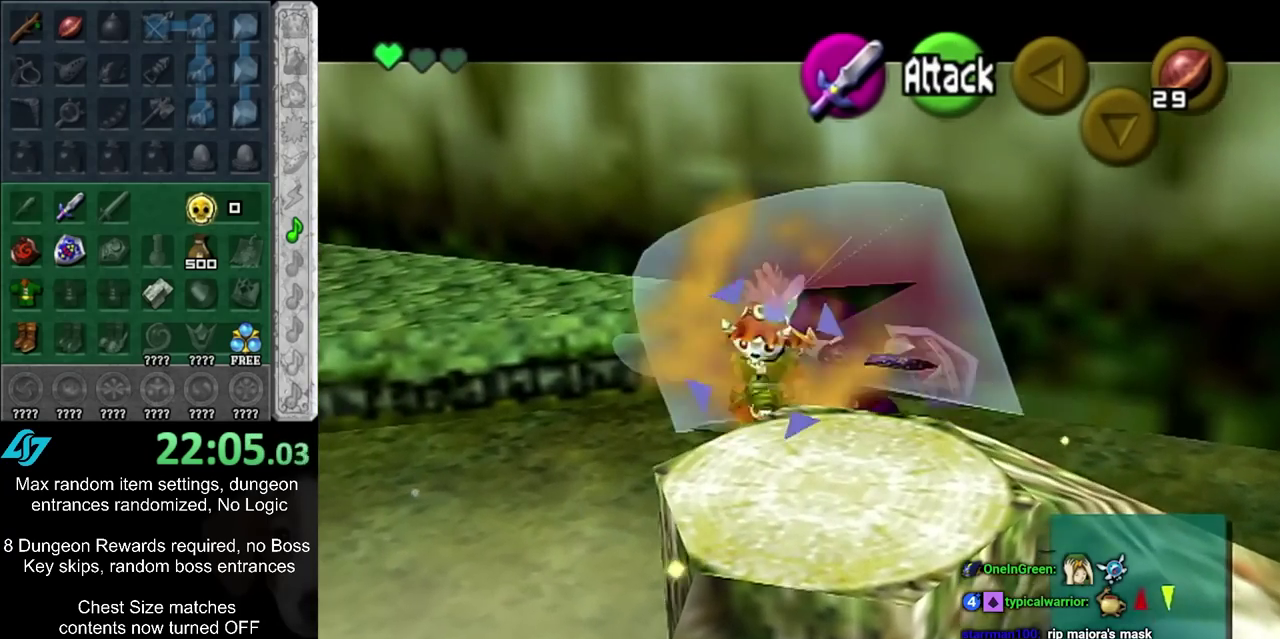
{"dt_ms": 400, "buttons": [], "left_stick": "center", "right_stick": "center", "events": [[150, "CROSS", "down"], [333, "CROSS", "up"]]}
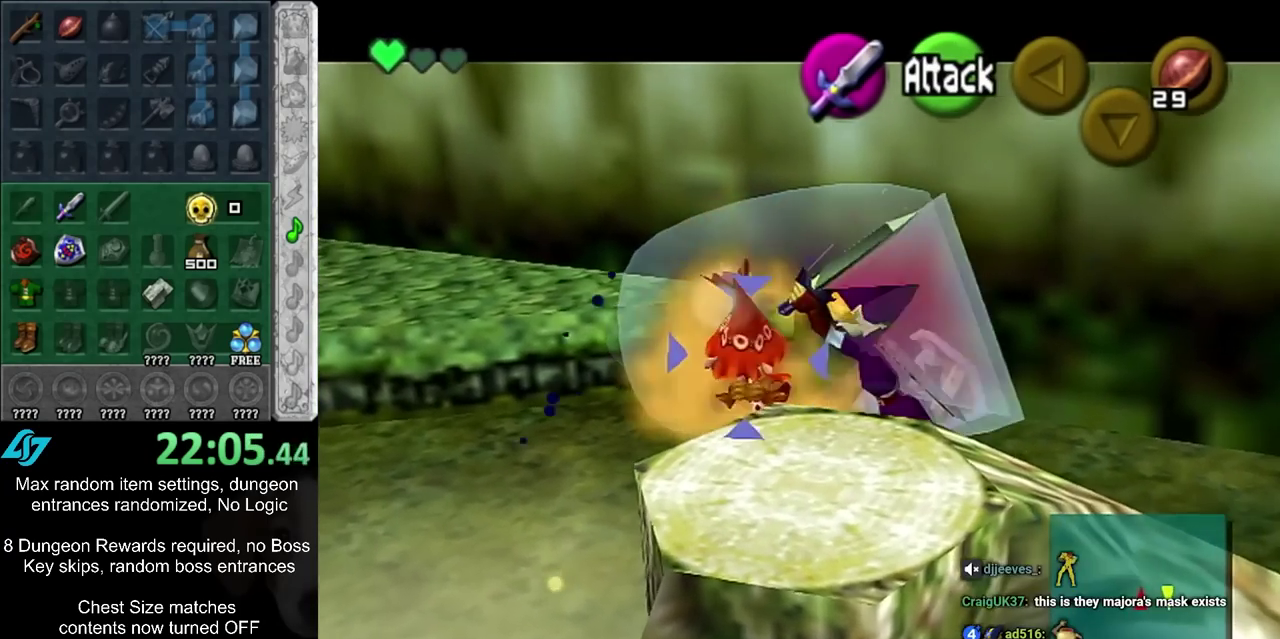
{"dt_ms": 800, "buttons": [], "left_stick": "up-left", "right_stick": "center", "events": [[250, "CROSS", "down"], [467, "CROSS", "up"], [617, "left_stick", "up-left"]]}
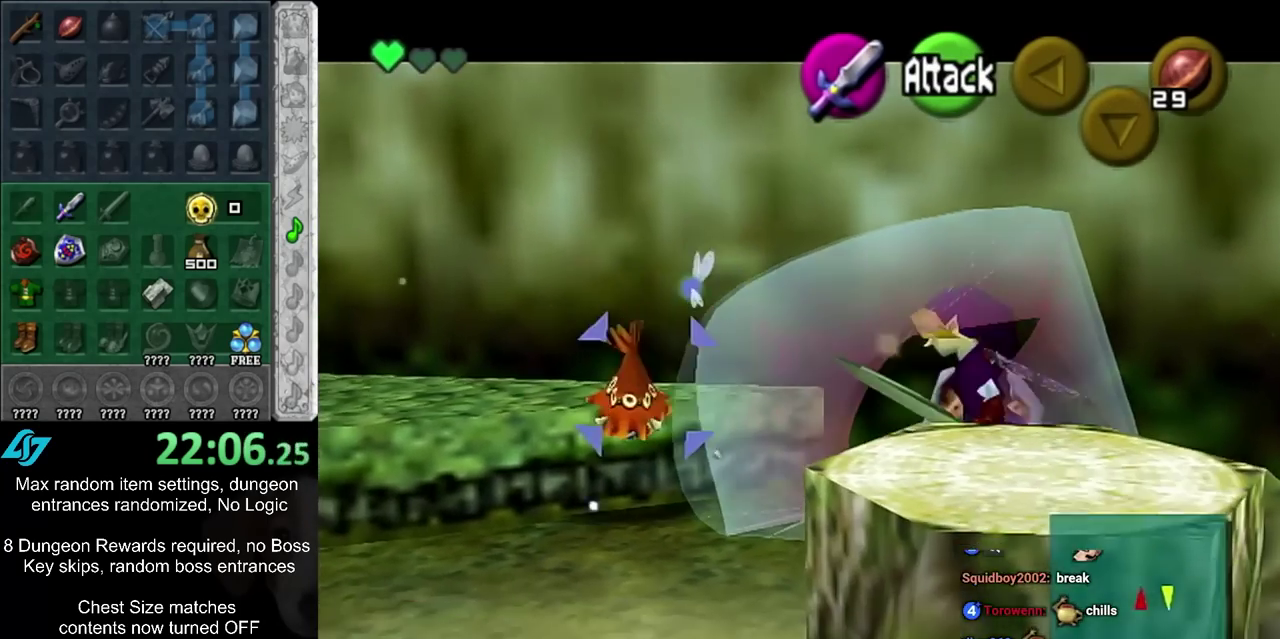
{"dt_ms": 500, "buttons": ["CROSS"], "left_stick": "left", "right_stick": "center", "events": [[17, "CROSS", "down"], [217, "CROSS", "up"], [317, "left_stick", "left"], [483, "CROSS", "down"]]}